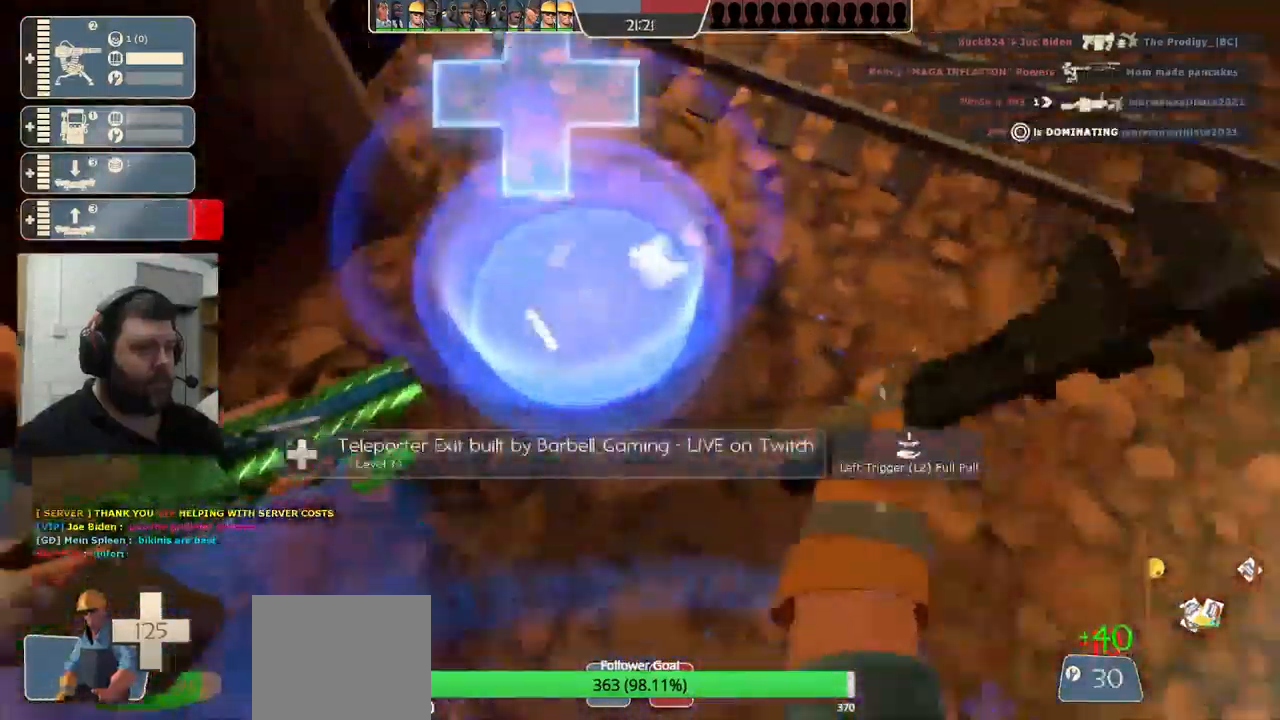
Gameplay with a controller (PlayStation layout); each line is a JSON object with the inputs held at the frame after it. "events" lists button and stick changes between this image and that frame as [ms after this image, input, new state], when the widget could be followed in between.
{"buttons": [], "left_stick": "center", "right_stick": "center", "events": [[17, "right_stick", "right"], [233, "right_stick", "center"]]}
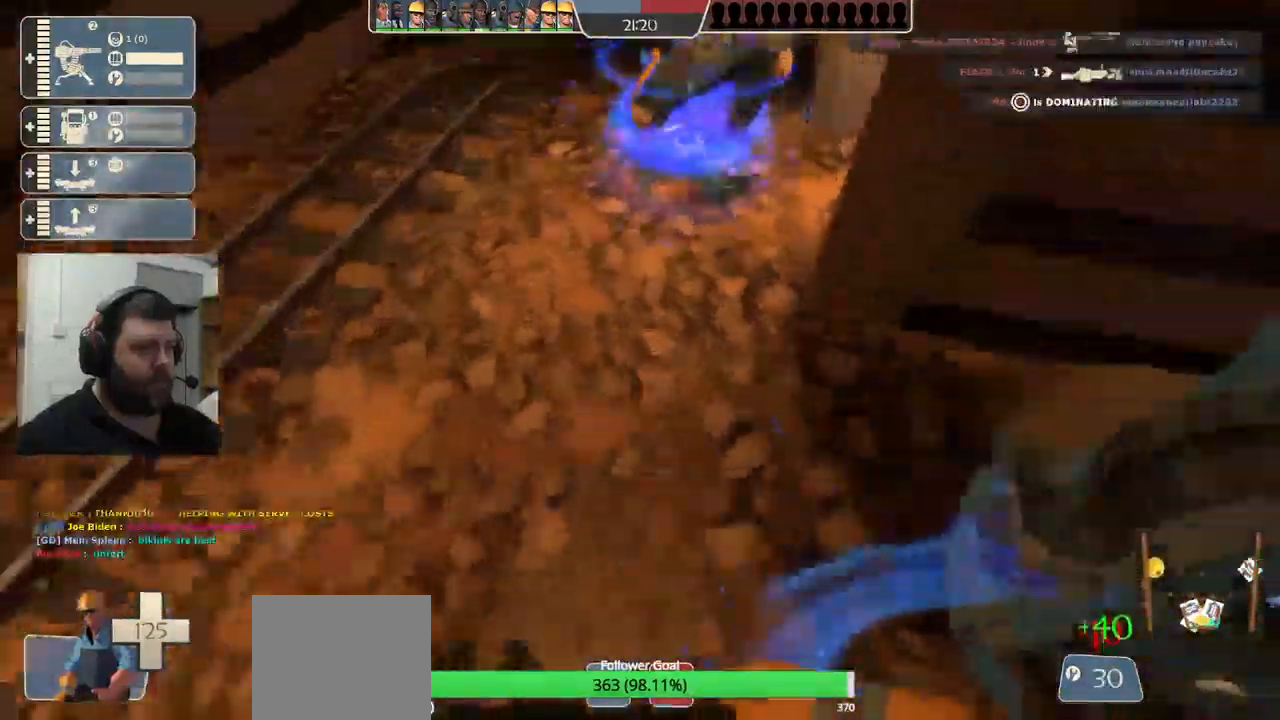
{"buttons": [], "left_stick": "center", "right_stick": "center", "events": []}
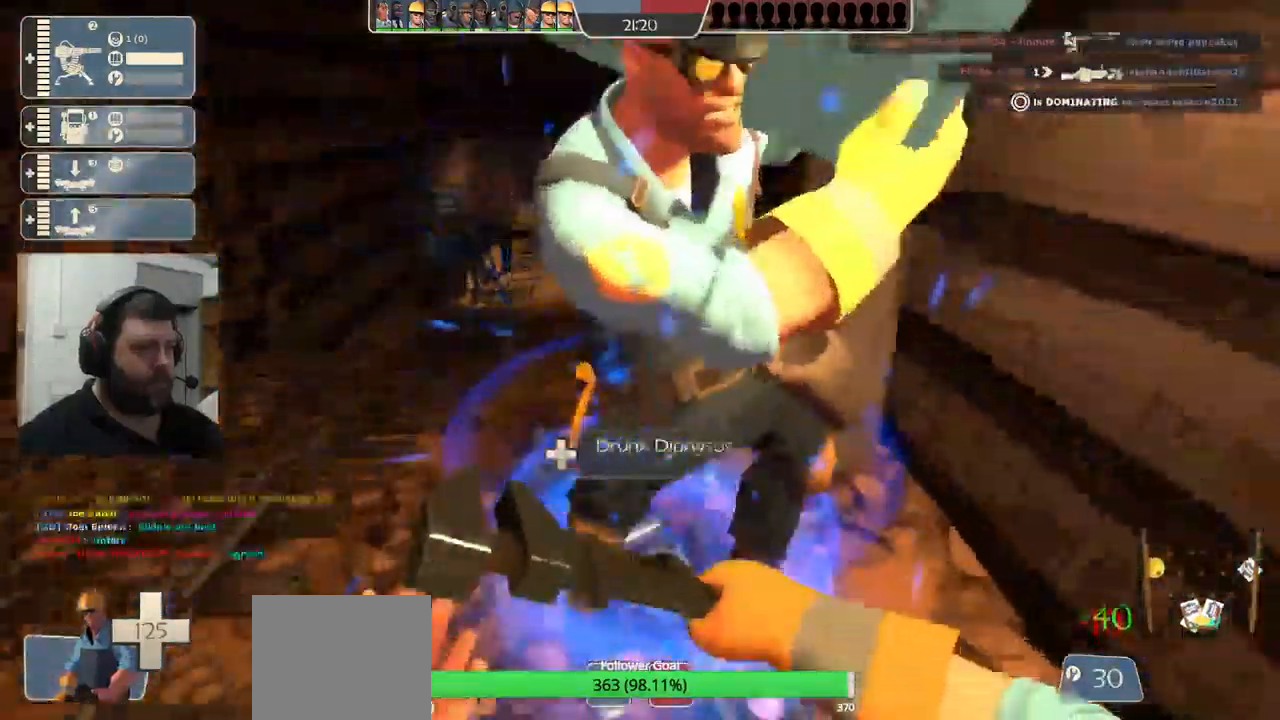
{"buttons": [], "left_stick": "up", "right_stick": "center", "events": [[50, "left_stick", "up-left"], [283, "left_stick", "up"]]}
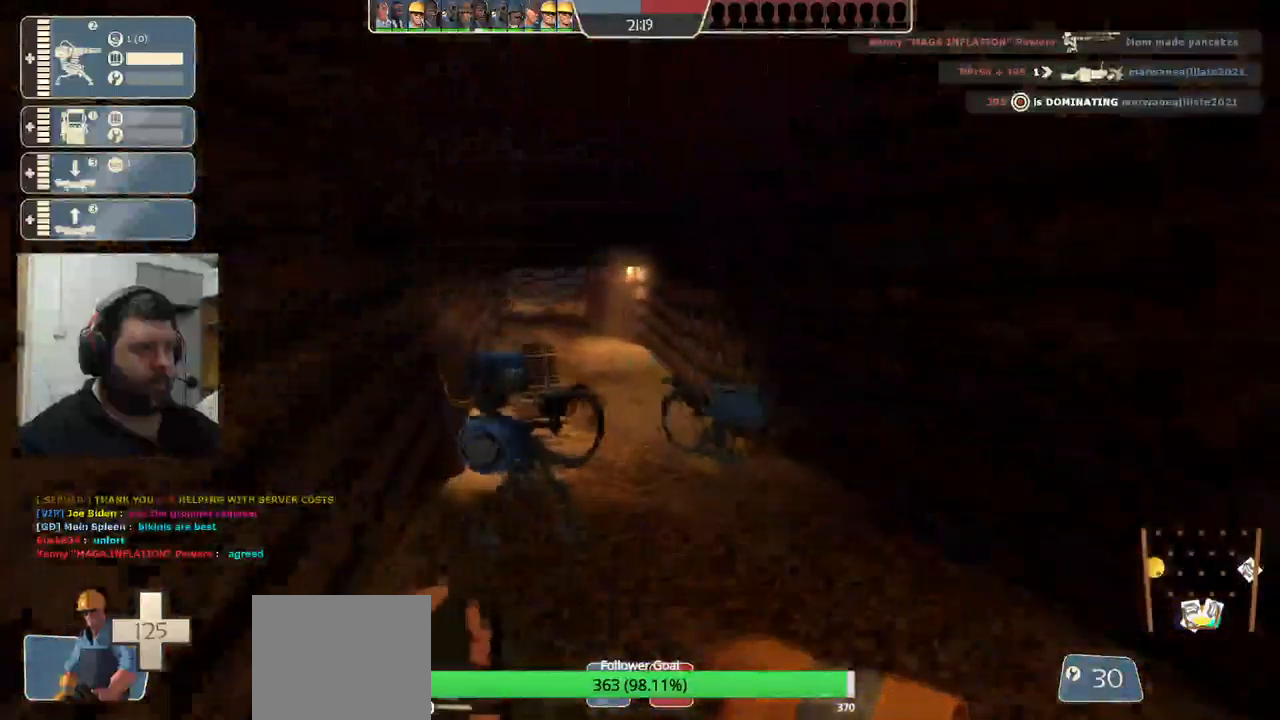
{"buttons": ["R2"], "left_stick": "up", "right_stick": "center", "events": [[433, "R2", "down"]]}
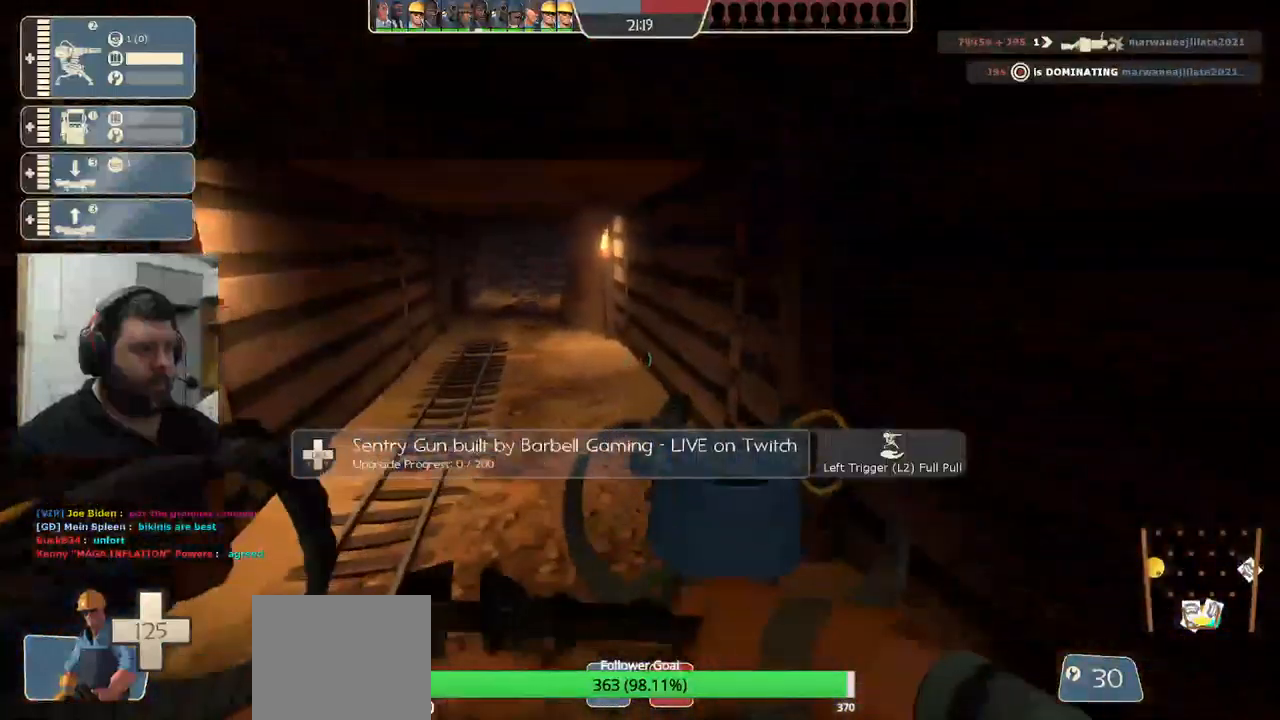
{"buttons": ["R2"], "left_stick": "center", "right_stick": "center", "events": [[67, "left_stick", "center"]]}
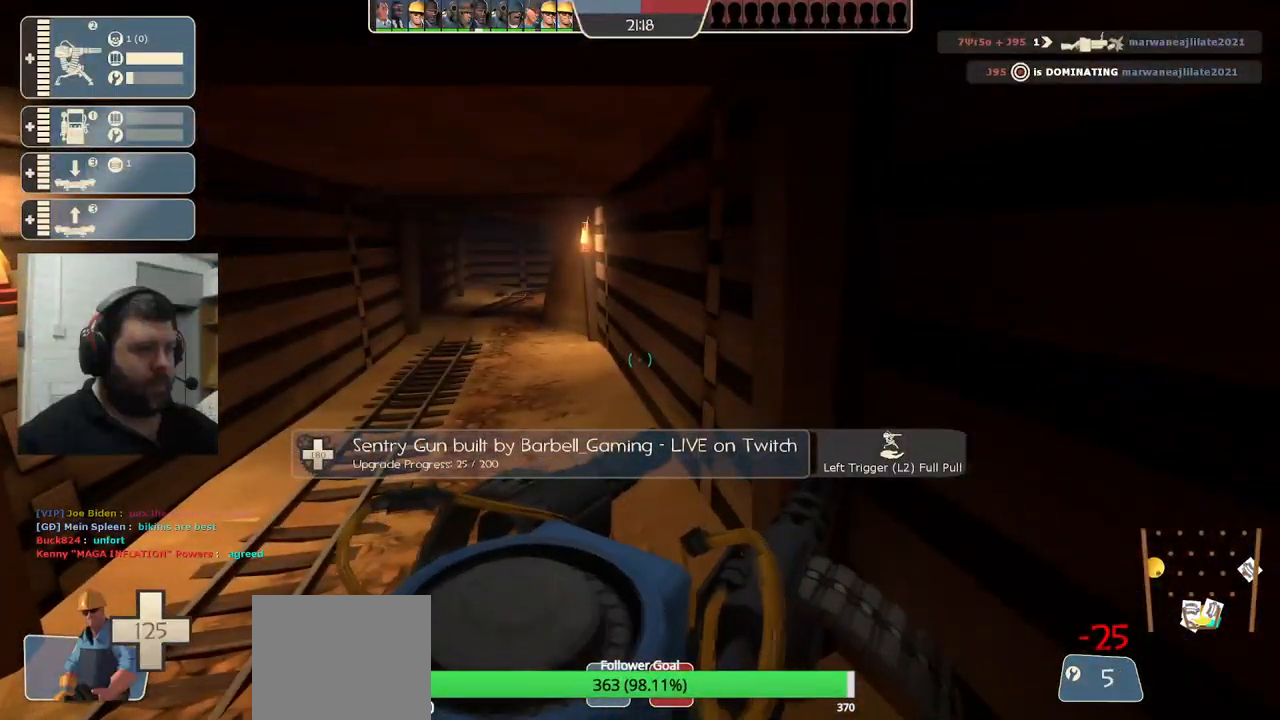
{"buttons": [], "left_stick": "down-right", "right_stick": "right", "events": [[367, "left_stick", "down-right"], [433, "R2", "up"], [433, "right_stick", "right"]]}
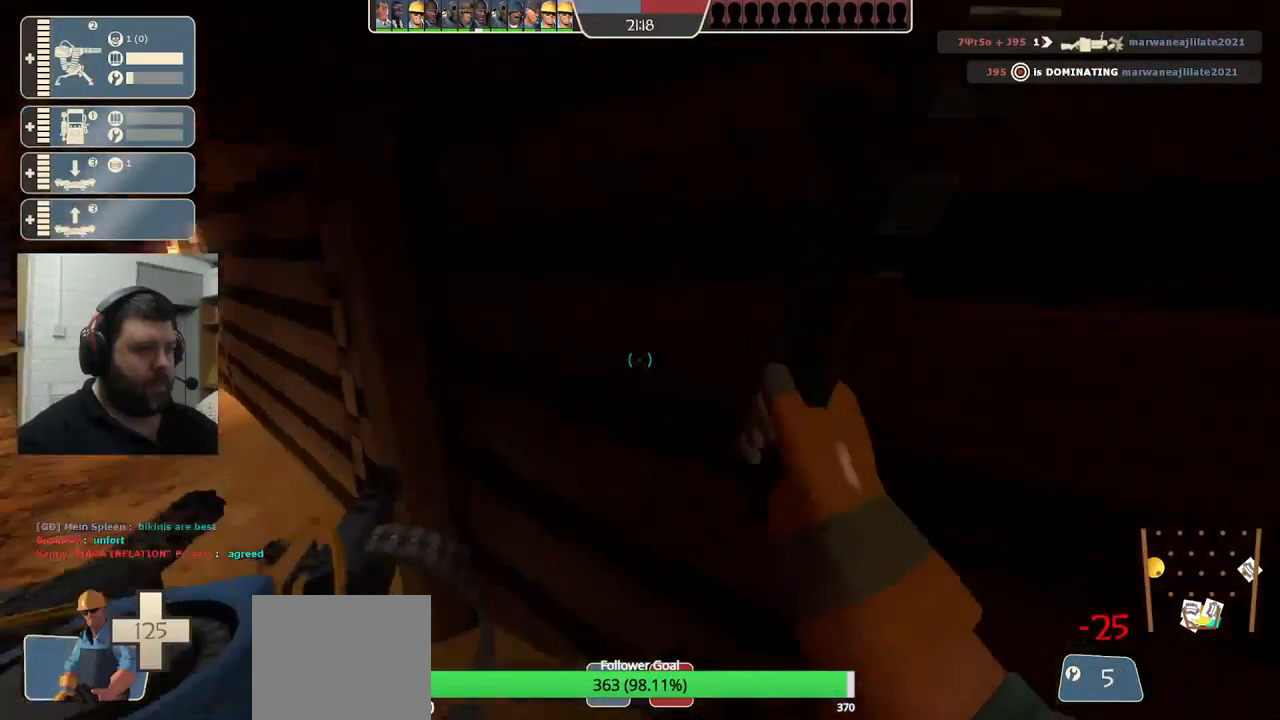
{"buttons": [], "left_stick": "up-right", "right_stick": "right", "events": [[167, "left_stick", "up-right"]]}
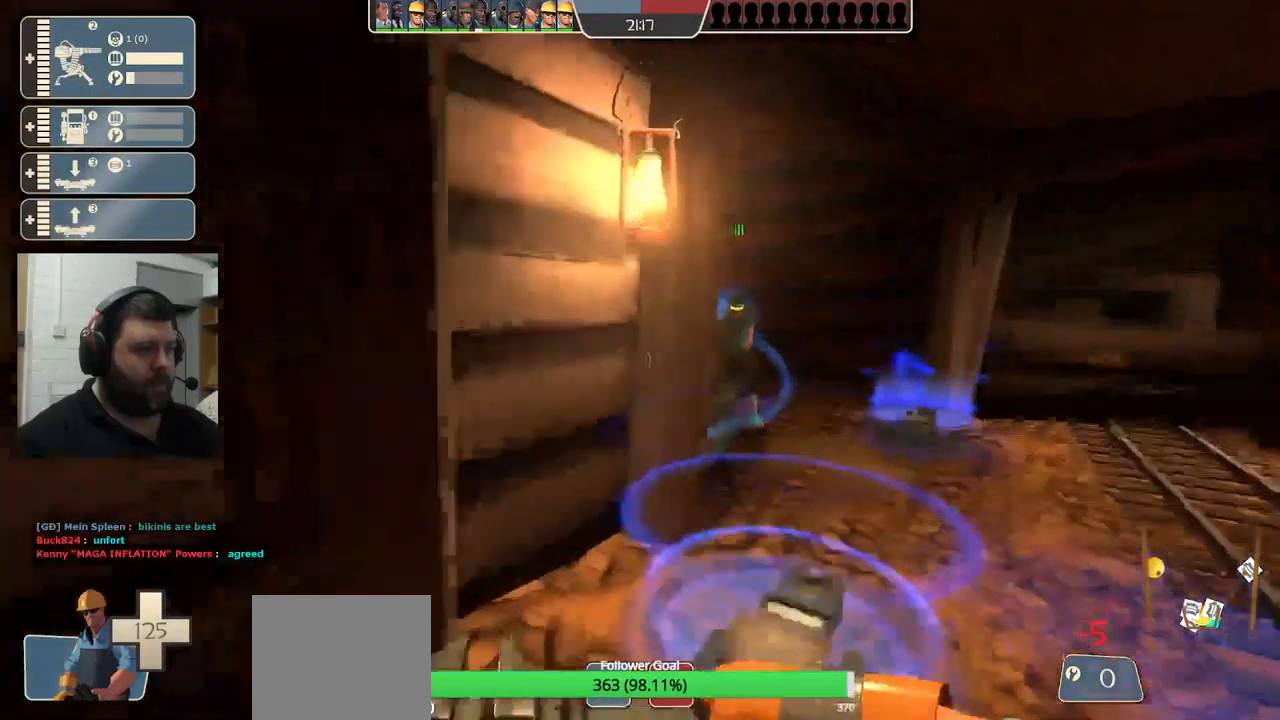
{"buttons": [], "left_stick": "up-right", "right_stick": "left", "events": [[433, "right_stick", "left"]]}
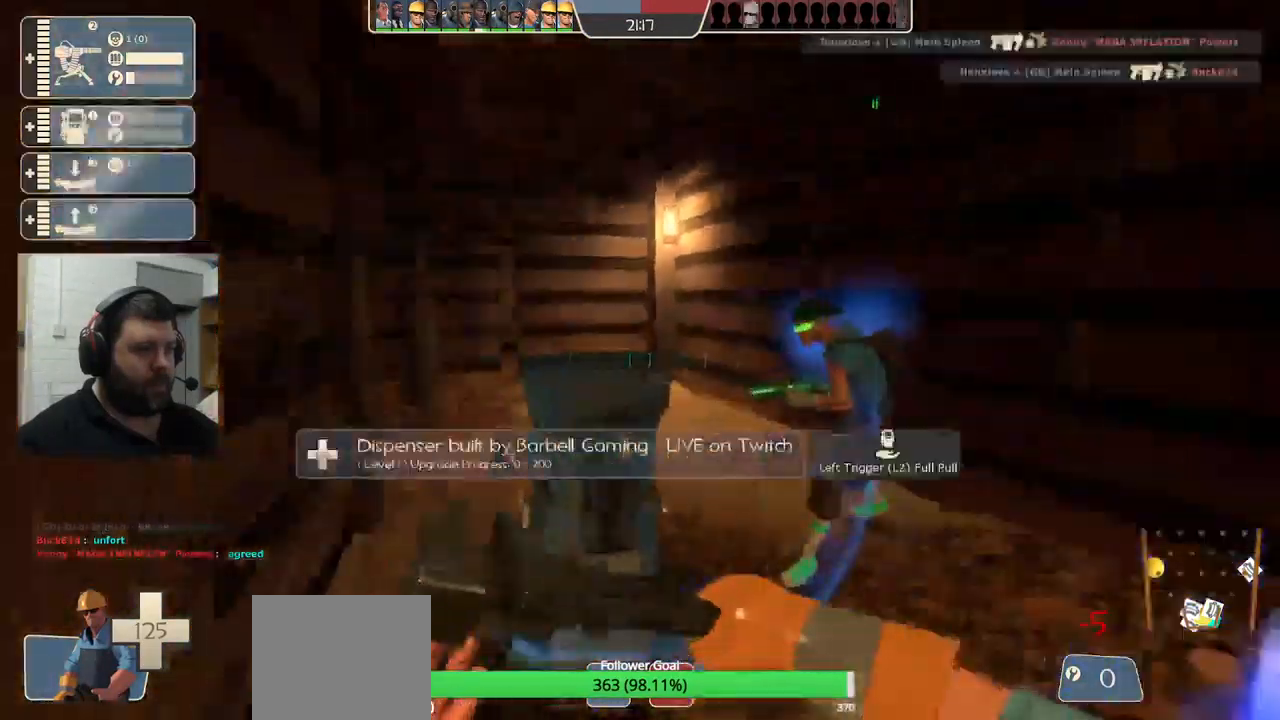
{"buttons": [], "left_stick": "center", "right_stick": "center", "events": [[133, "left_stick", "up"], [450, "left_stick", "center"], [483, "right_stick", "center"]]}
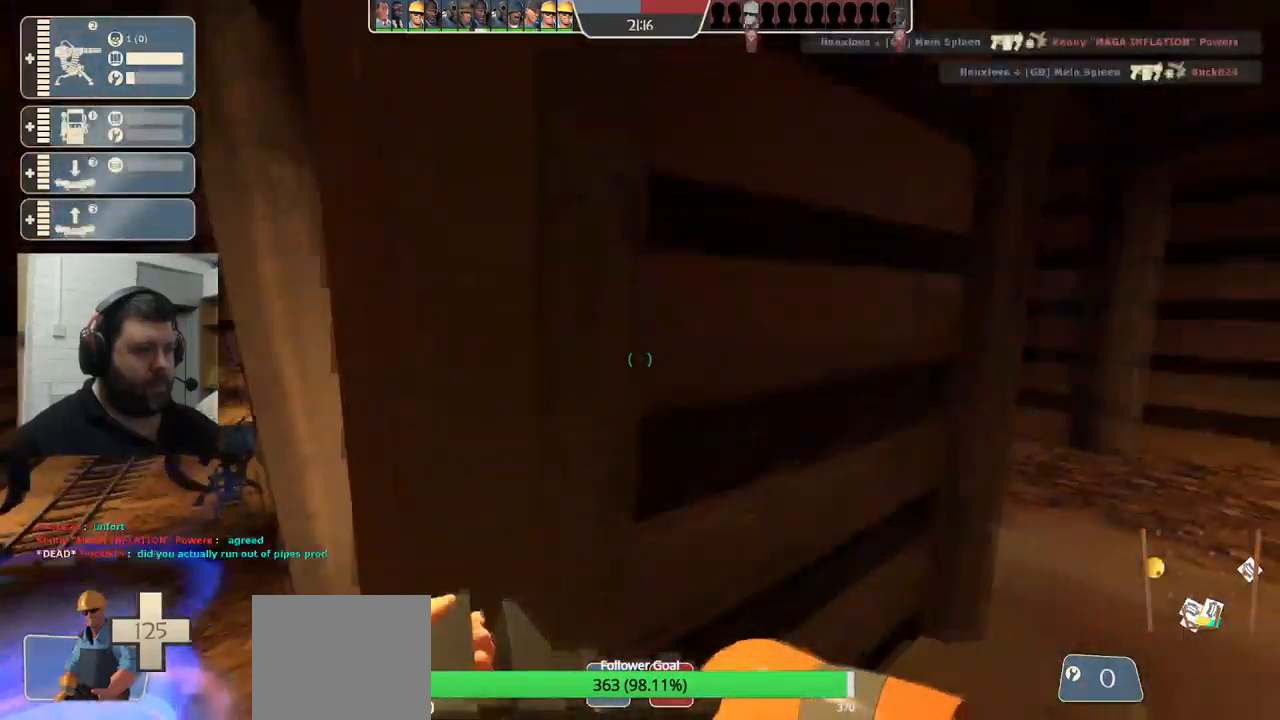
{"buttons": [], "left_stick": "center", "right_stick": "center", "events": [[50, "right_stick", "right"], [200, "right_stick", "center"]]}
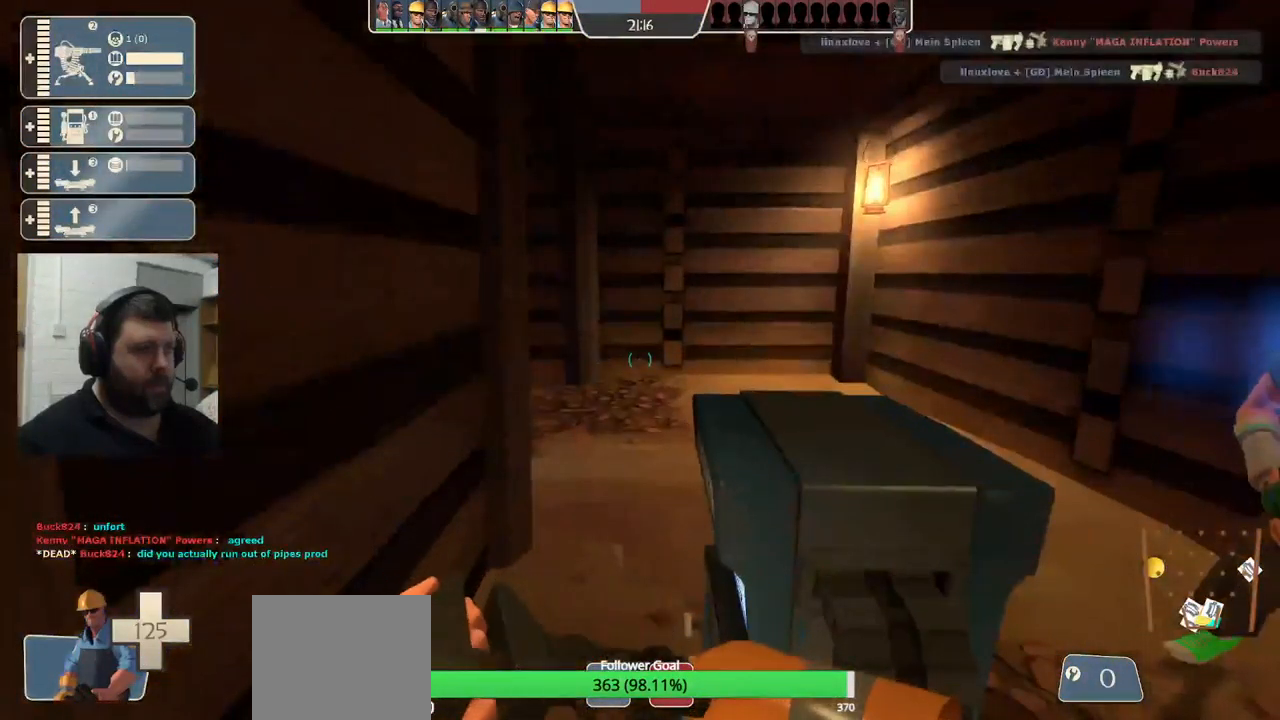
{"buttons": [], "left_stick": "center", "right_stick": "center", "events": [[183, "right_stick", "left"], [350, "right_stick", "center"]]}
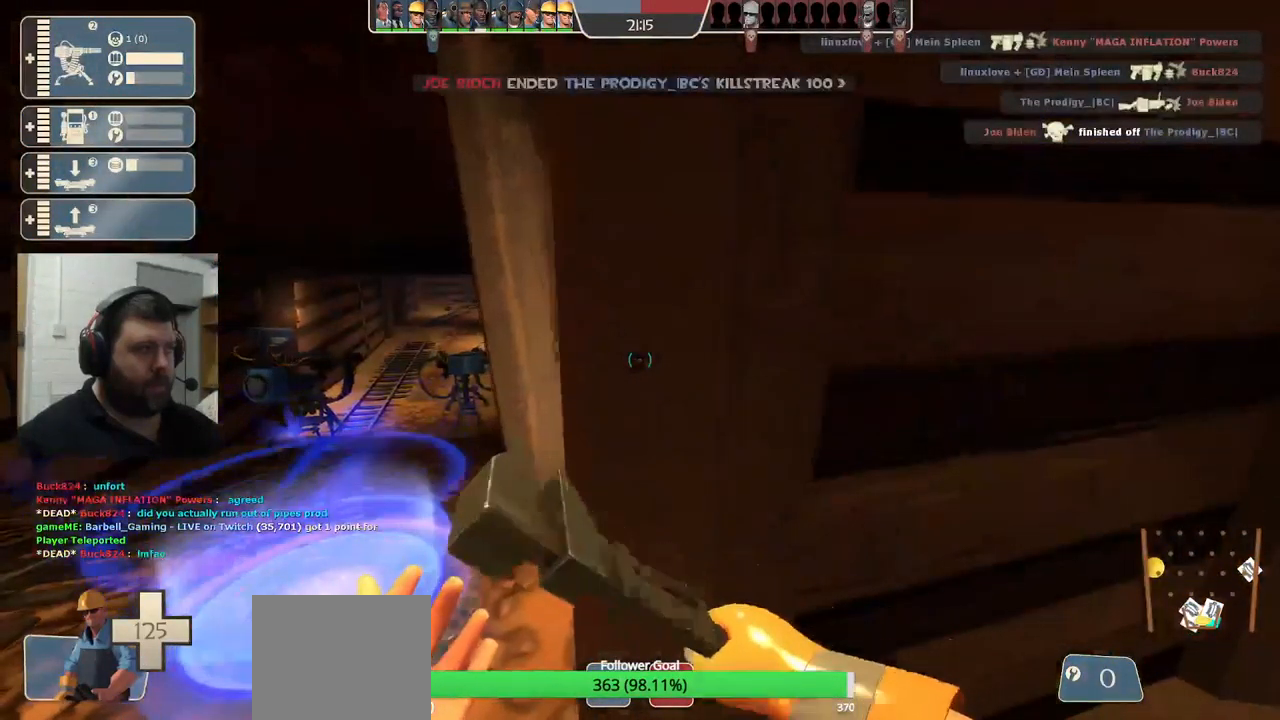
{"buttons": [], "left_stick": "center", "right_stick": "center", "events": []}
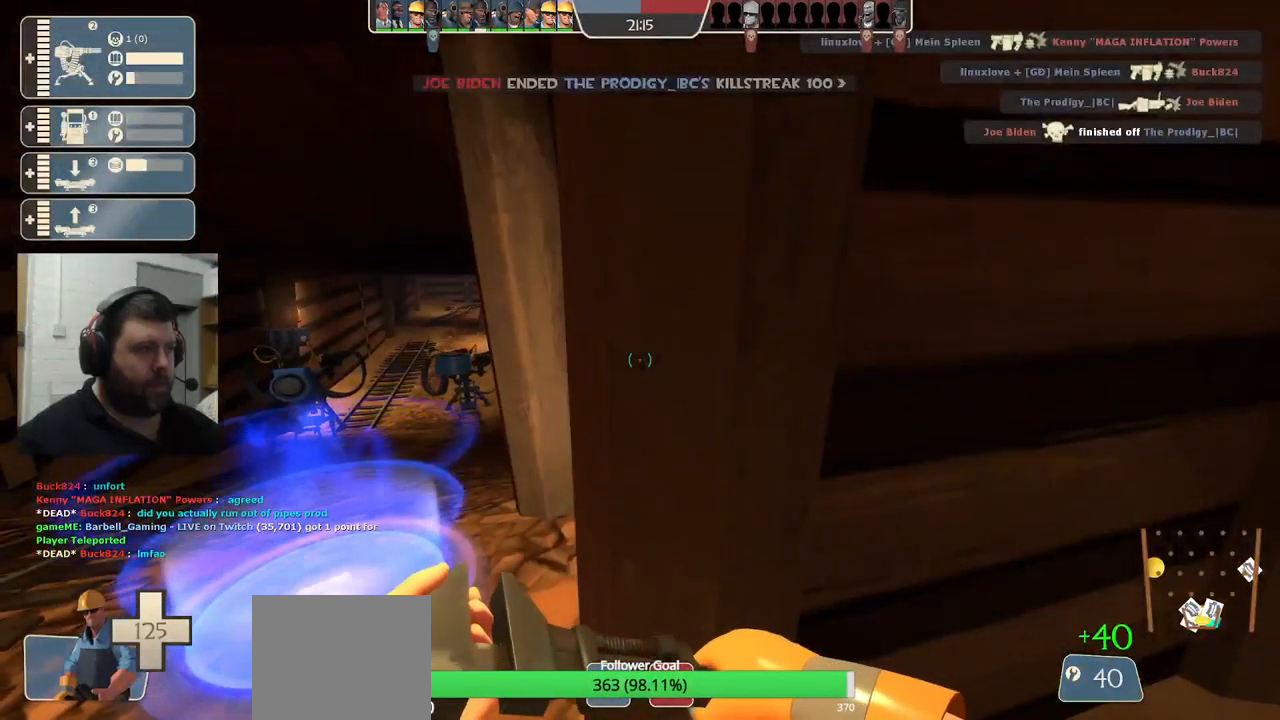
{"buttons": [], "left_stick": "center", "right_stick": "center", "events": []}
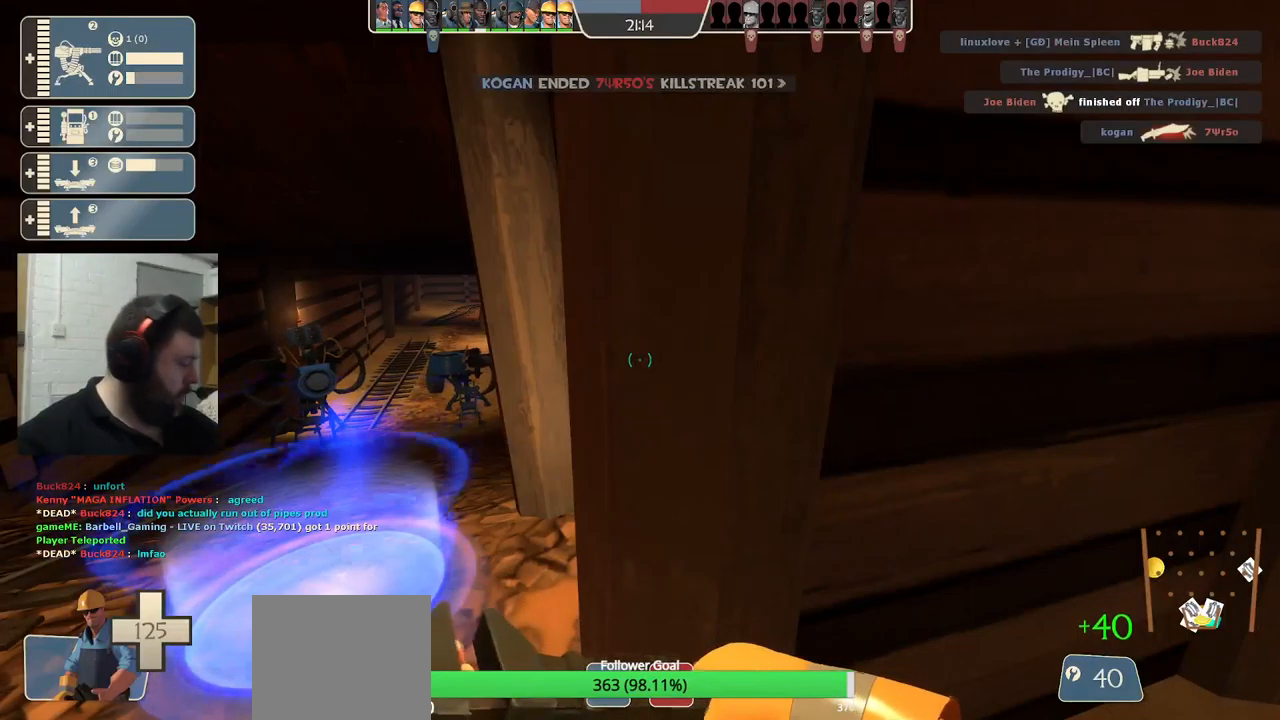
{"buttons": [], "left_stick": "center", "right_stick": "center", "events": [[317, "left_stick", "down-left"], [500, "left_stick", "center"]]}
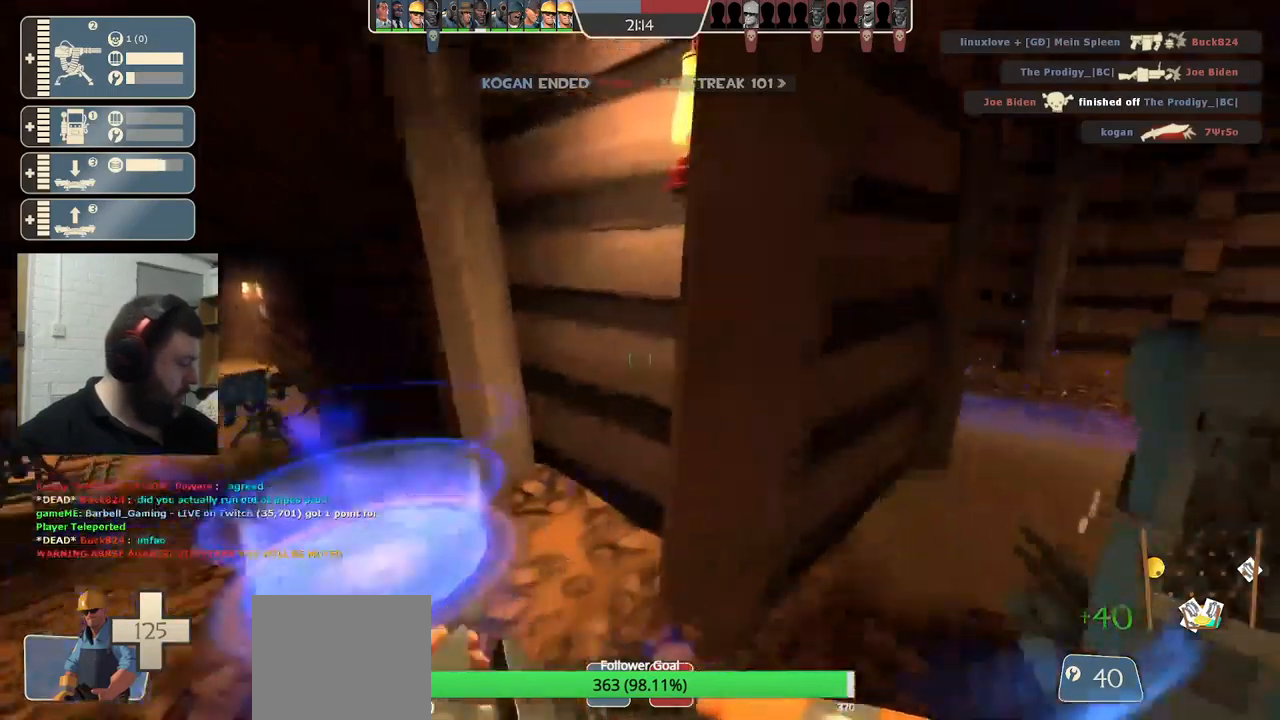
{"buttons": [], "left_stick": "center", "right_stick": "center", "events": []}
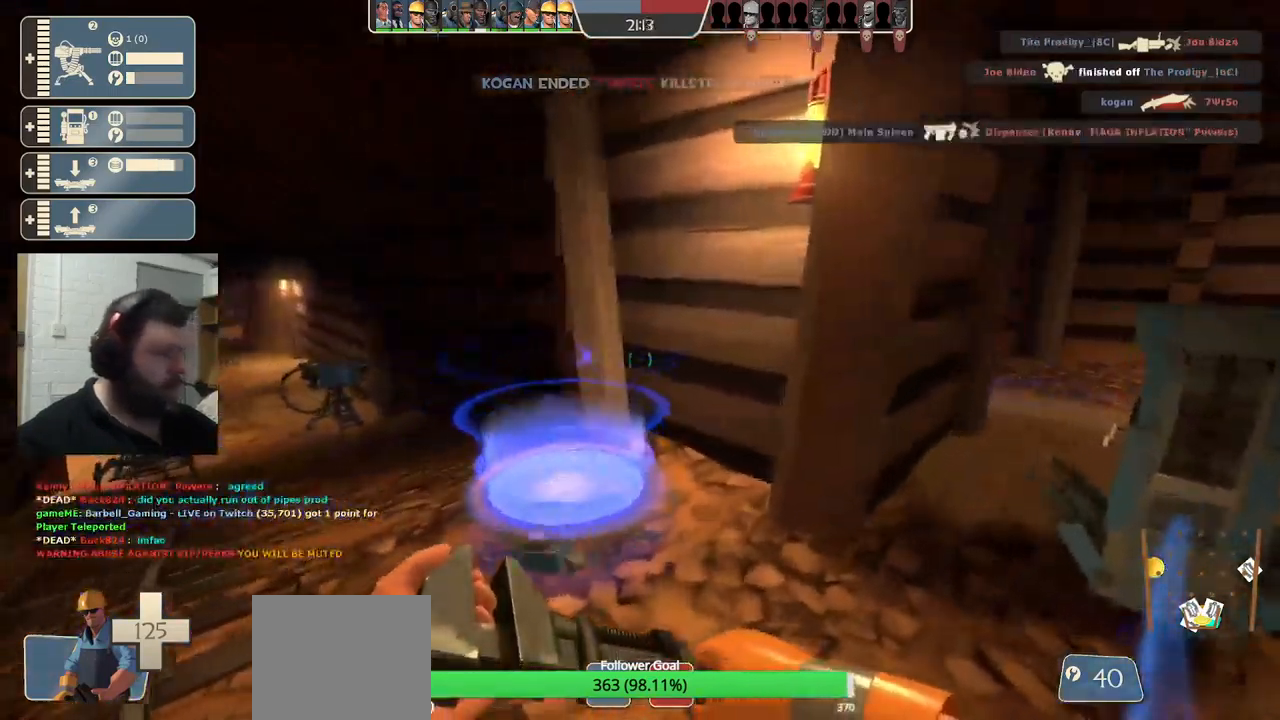
{"buttons": [], "left_stick": "up-right", "right_stick": "center", "events": [[50, "left_stick", "up-right"]]}
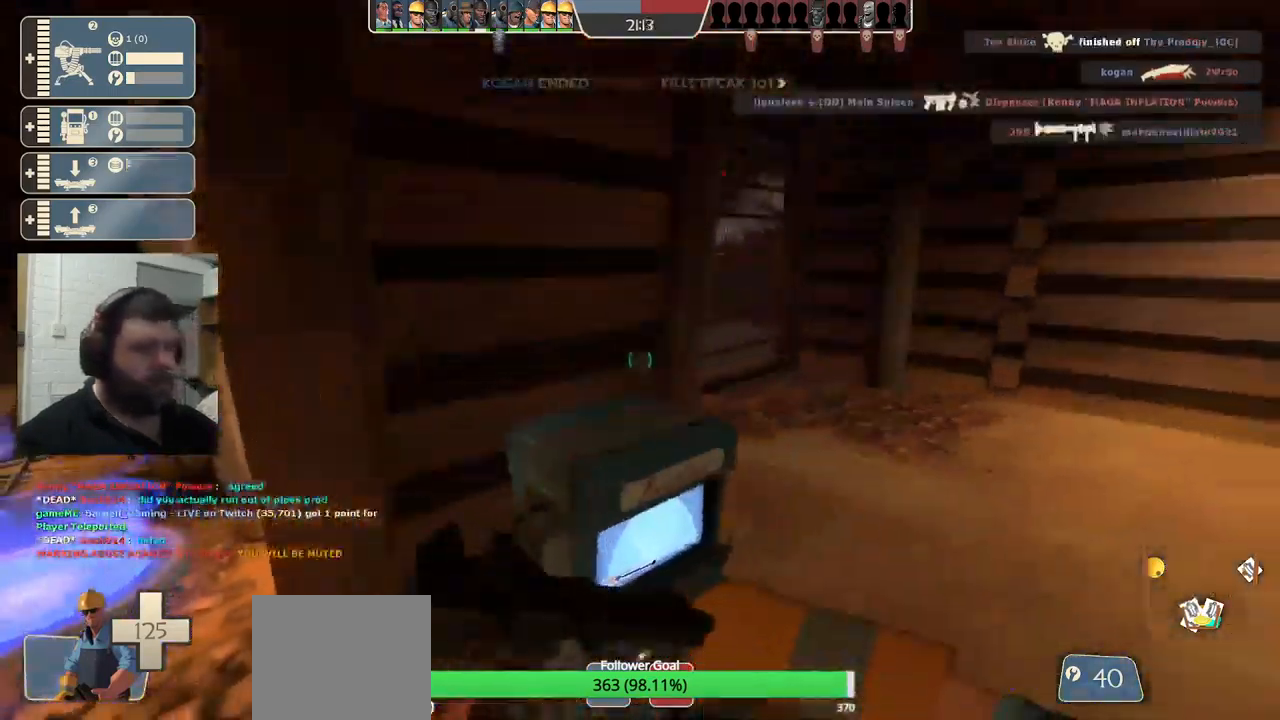
{"buttons": [], "left_stick": "center", "right_stick": "center", "events": [[67, "left_stick", "up"], [450, "left_stick", "center"]]}
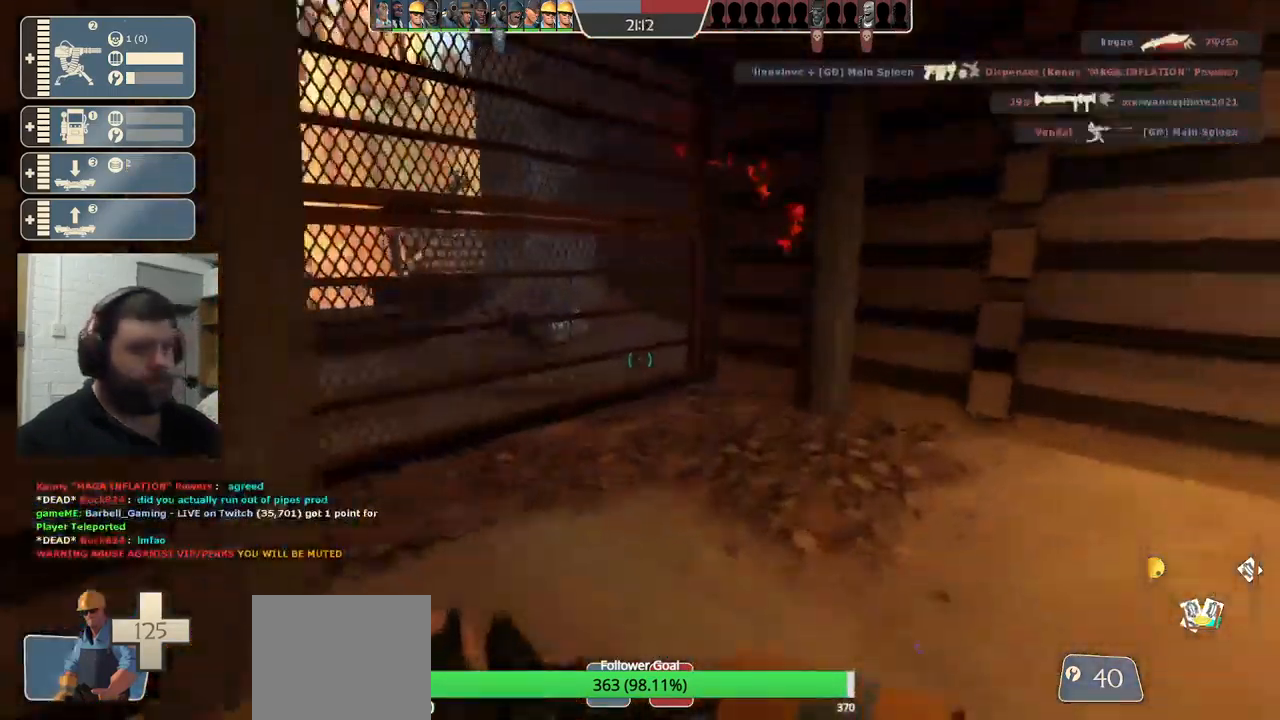
{"buttons": [], "left_stick": "up", "right_stick": "center", "events": [[350, "left_stick", "up"]]}
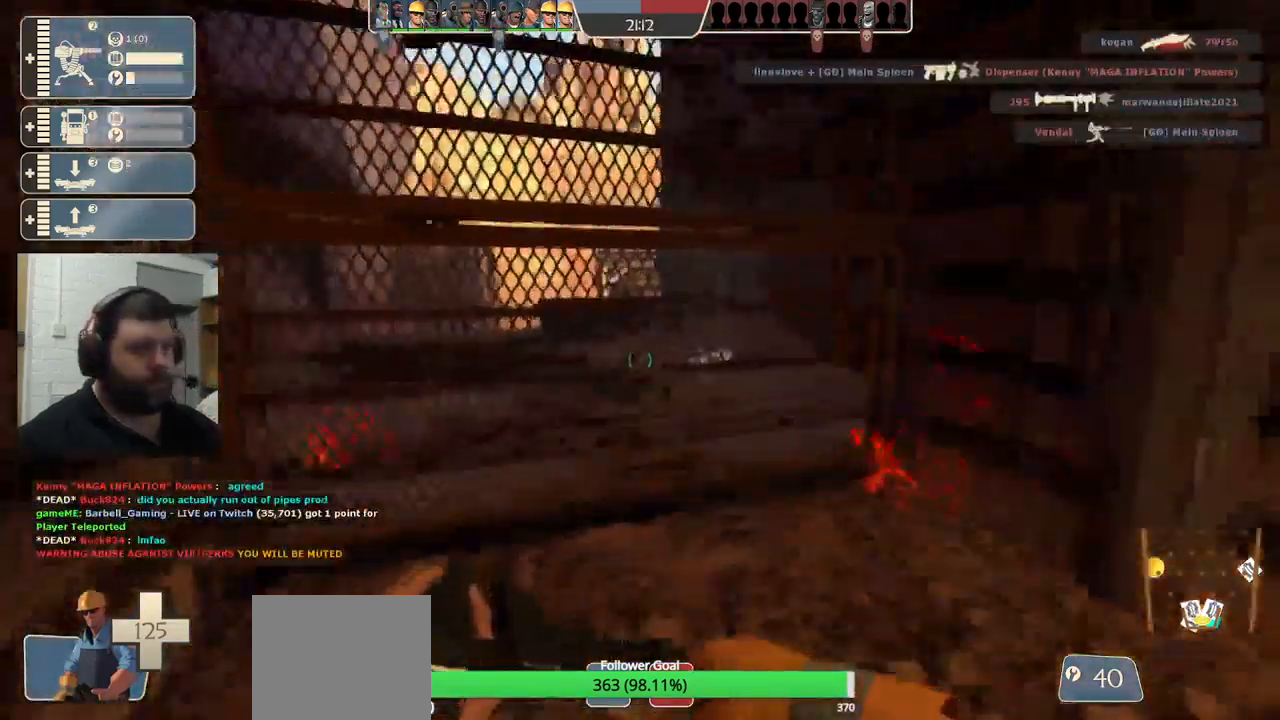
{"buttons": [], "left_stick": "center", "right_stick": "center", "events": [[367, "left_stick", "center"]]}
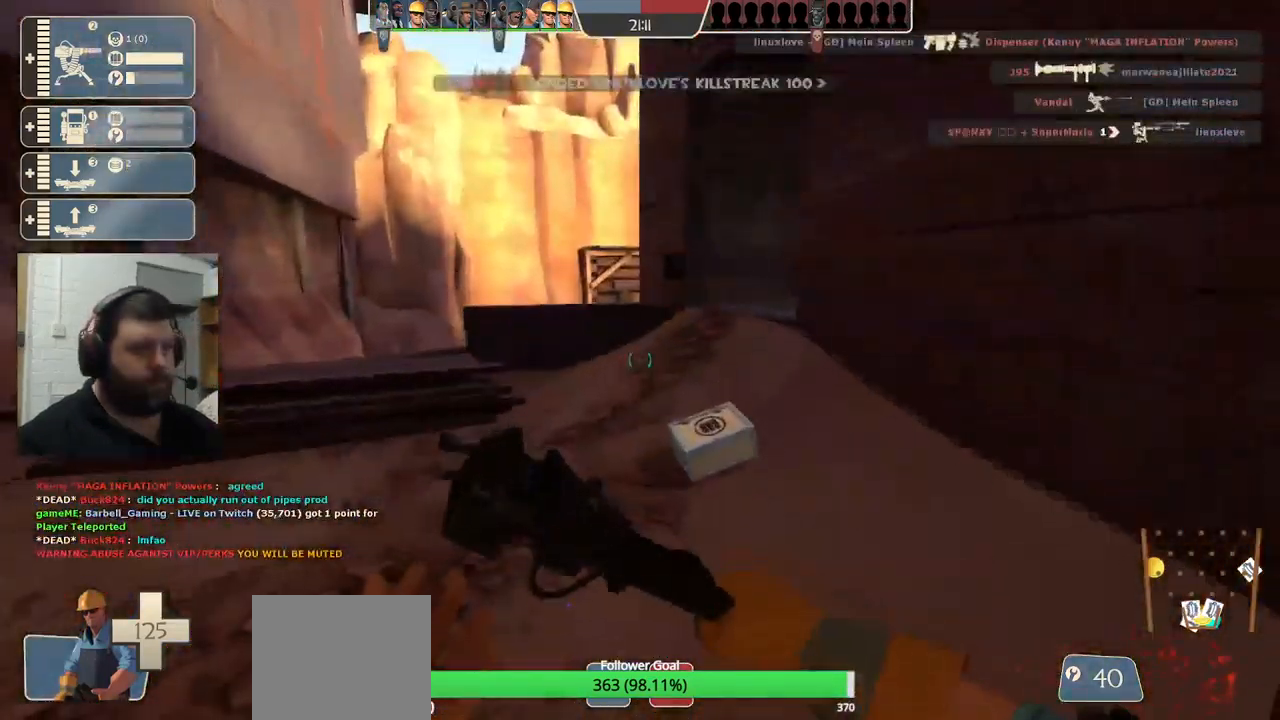
{"buttons": [], "left_stick": "down", "right_stick": "left", "events": [[17, "left_stick", "down-left"], [117, "left_stick", "center"], [317, "left_stick", "down"], [450, "right_stick", "left"]]}
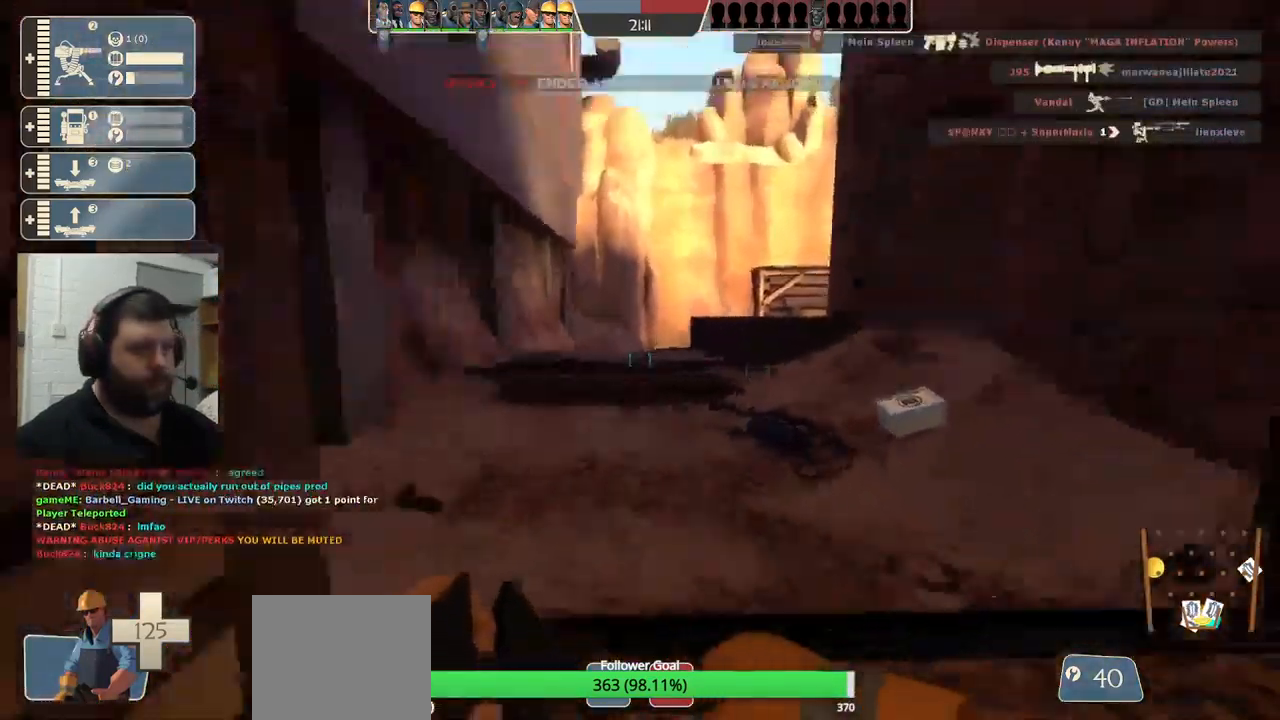
{"buttons": [], "left_stick": "up", "right_stick": "right", "events": [[84, "left_stick", "up-left"], [467, "left_stick", "up"], [484, "right_stick", "right"]]}
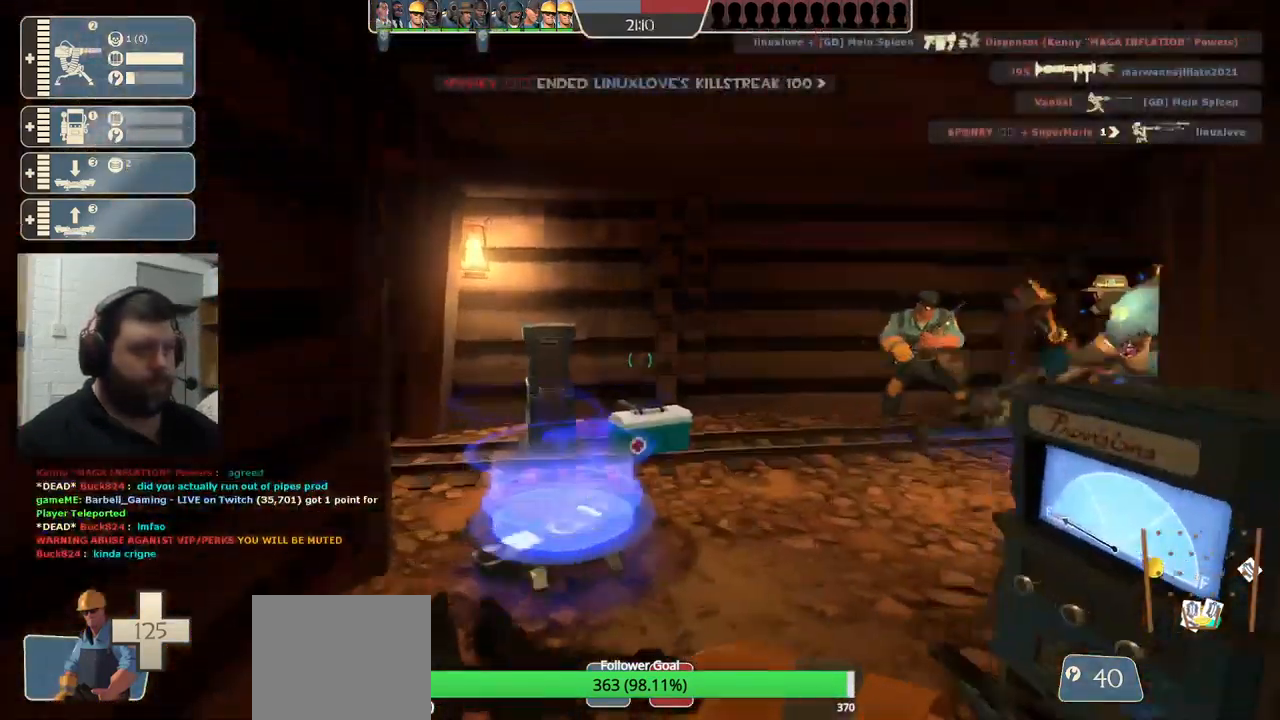
{"buttons": [], "left_stick": "up", "right_stick": "right", "events": []}
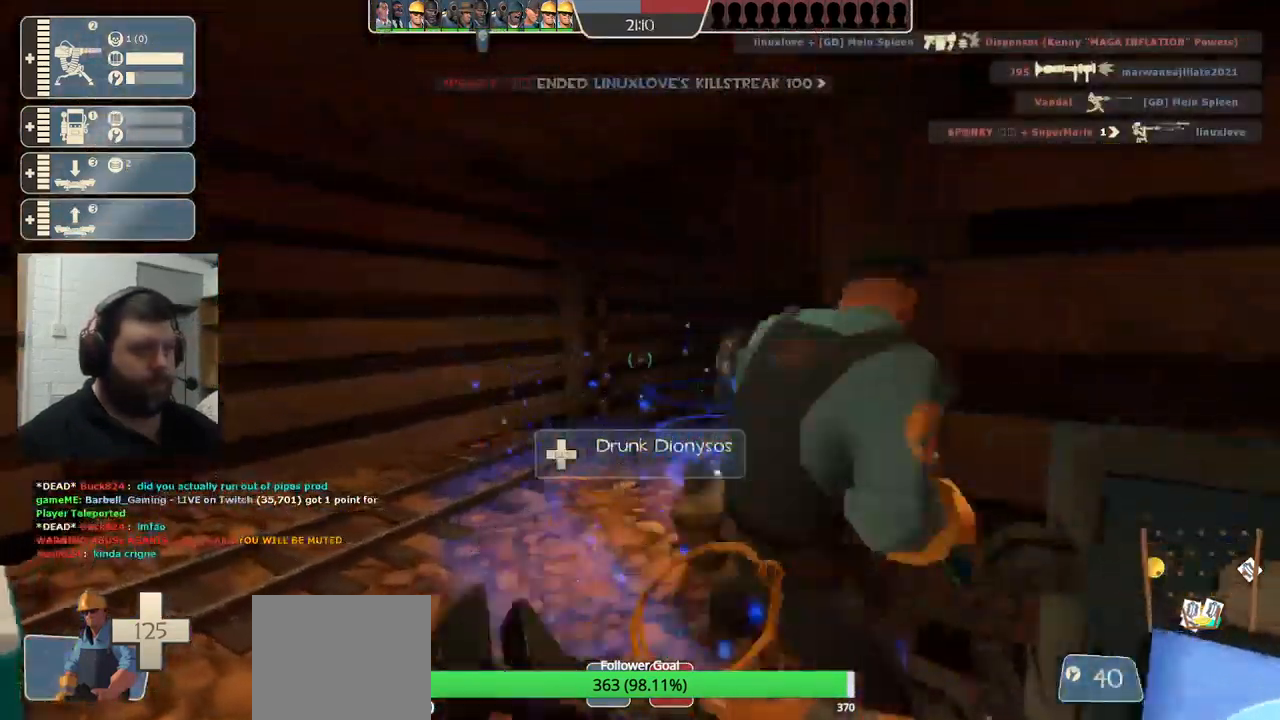
{"buttons": [], "left_stick": "up-left", "right_stick": "center", "events": [[50, "left_stick", "up-left"], [217, "left_stick", "left"], [284, "right_stick", "center"], [484, "left_stick", "up-left"]]}
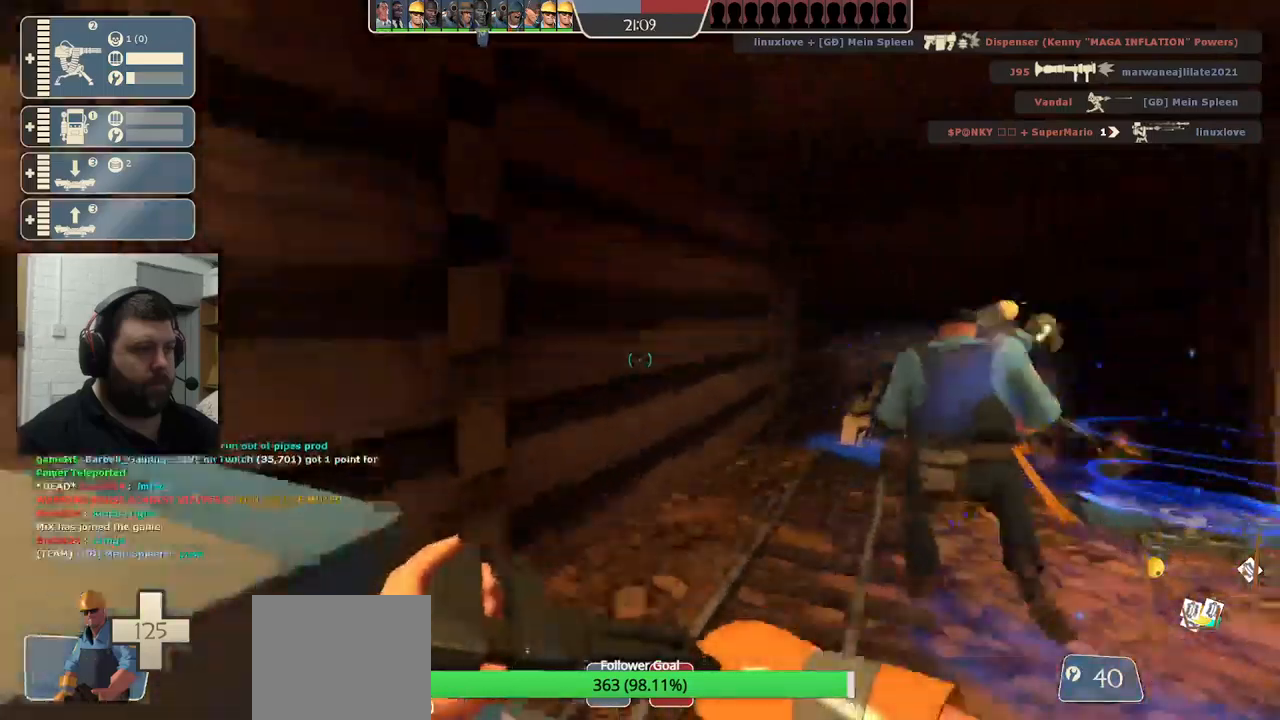
{"buttons": [], "left_stick": "up-right", "right_stick": "right", "events": [[150, "left_stick", "up-right"], [183, "right_stick", "right"]]}
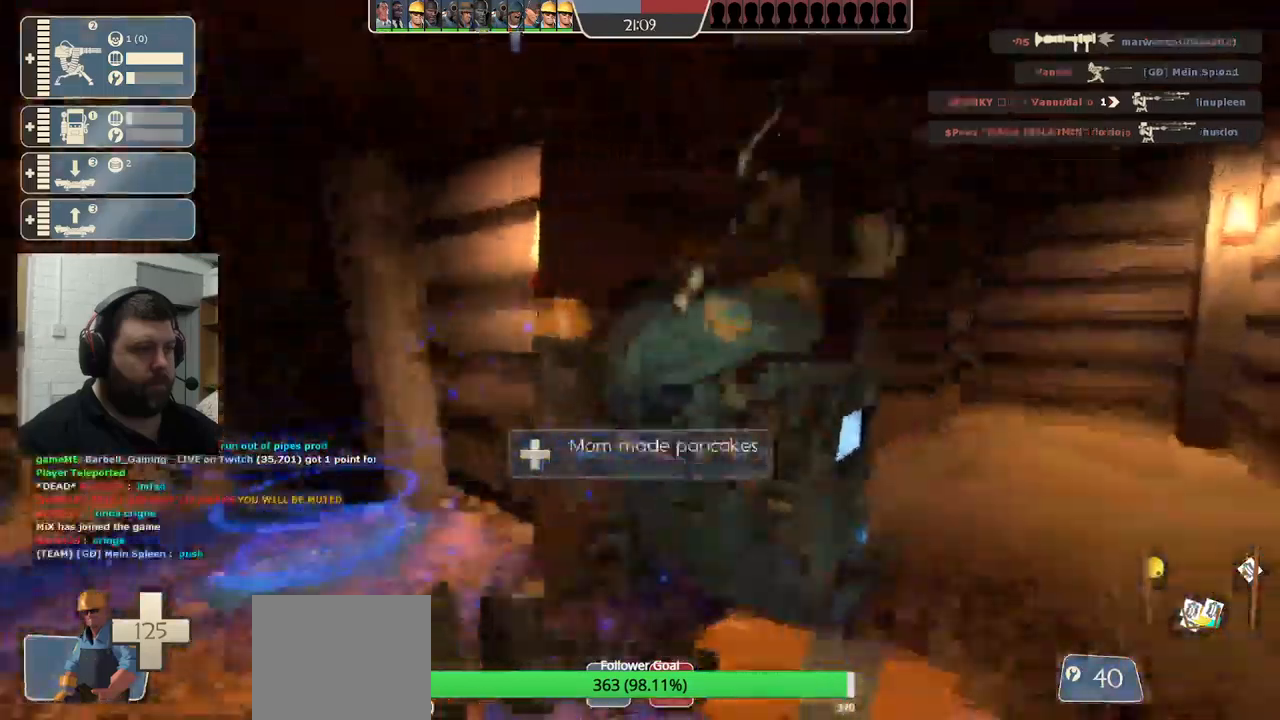
{"buttons": [], "left_stick": "center", "right_stick": "center", "events": [[283, "right_stick", "left"], [500, "left_stick", "center"], [500, "right_stick", "center"]]}
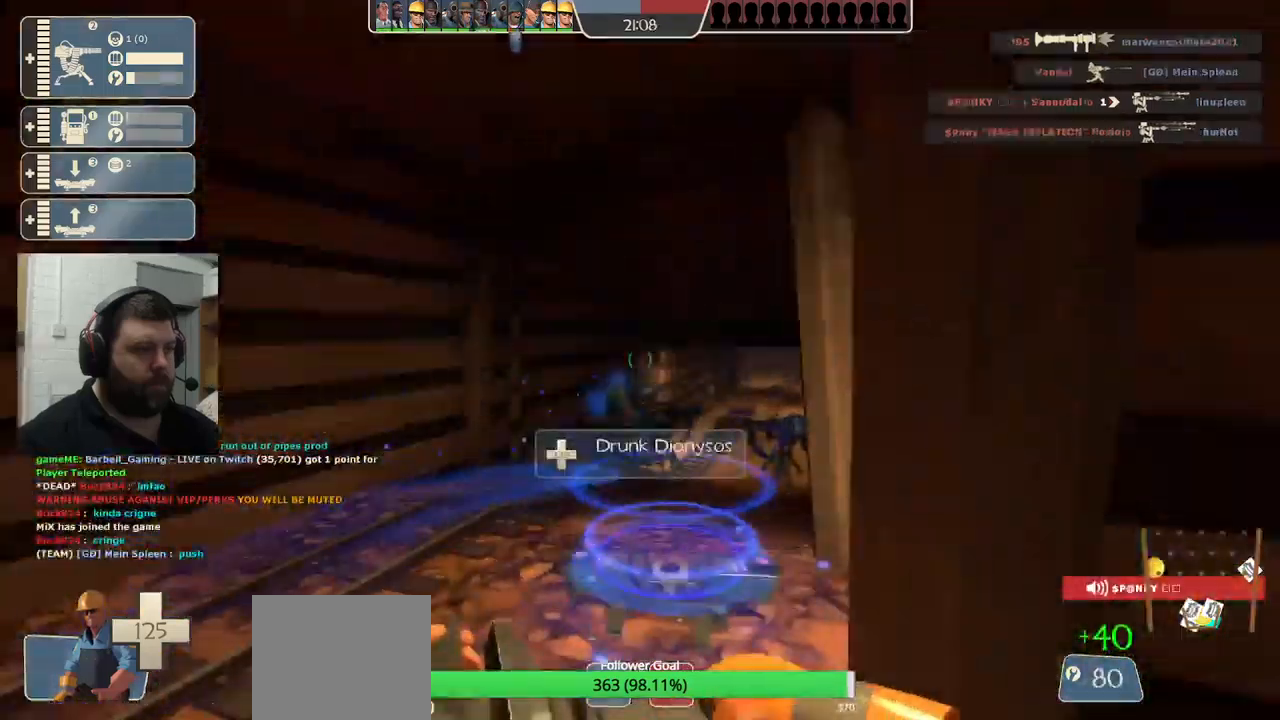
{"buttons": [], "left_stick": "center", "right_stick": "center", "events": []}
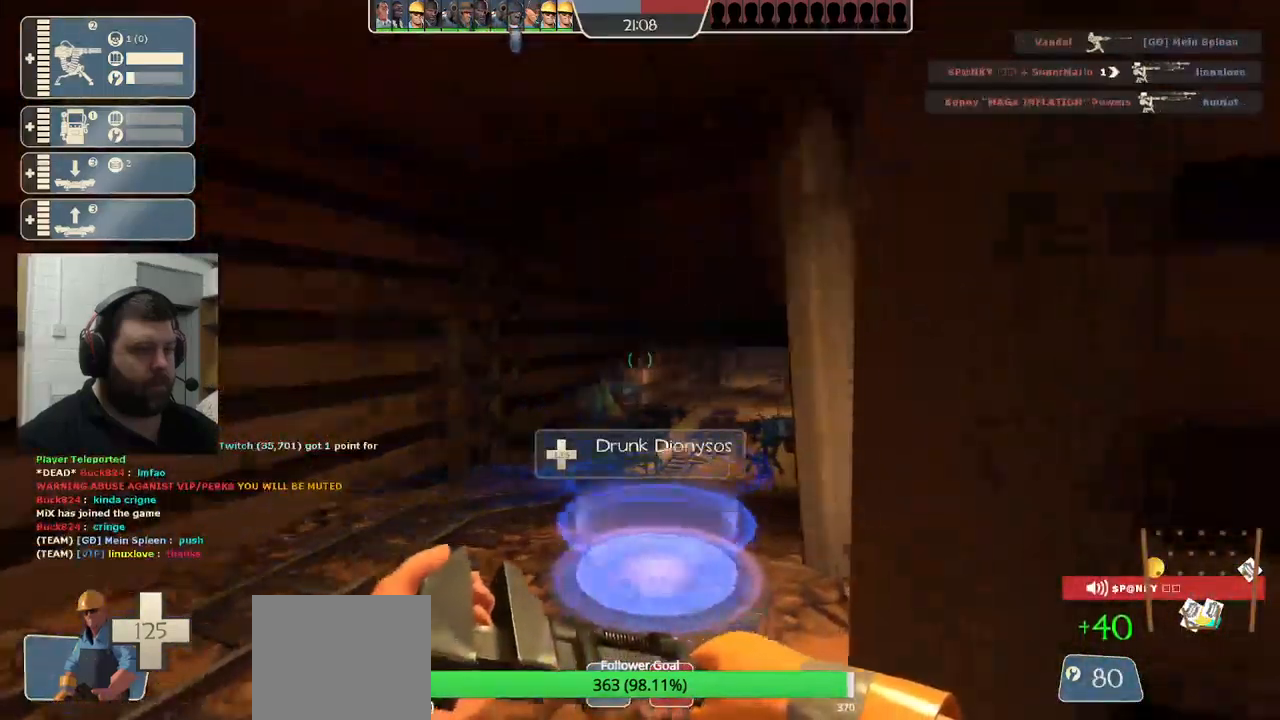
{"buttons": ["R2"], "left_stick": "center", "right_stick": "center", "events": [[33, "right_stick", "right"], [150, "R2", "down"], [200, "right_stick", "center"]]}